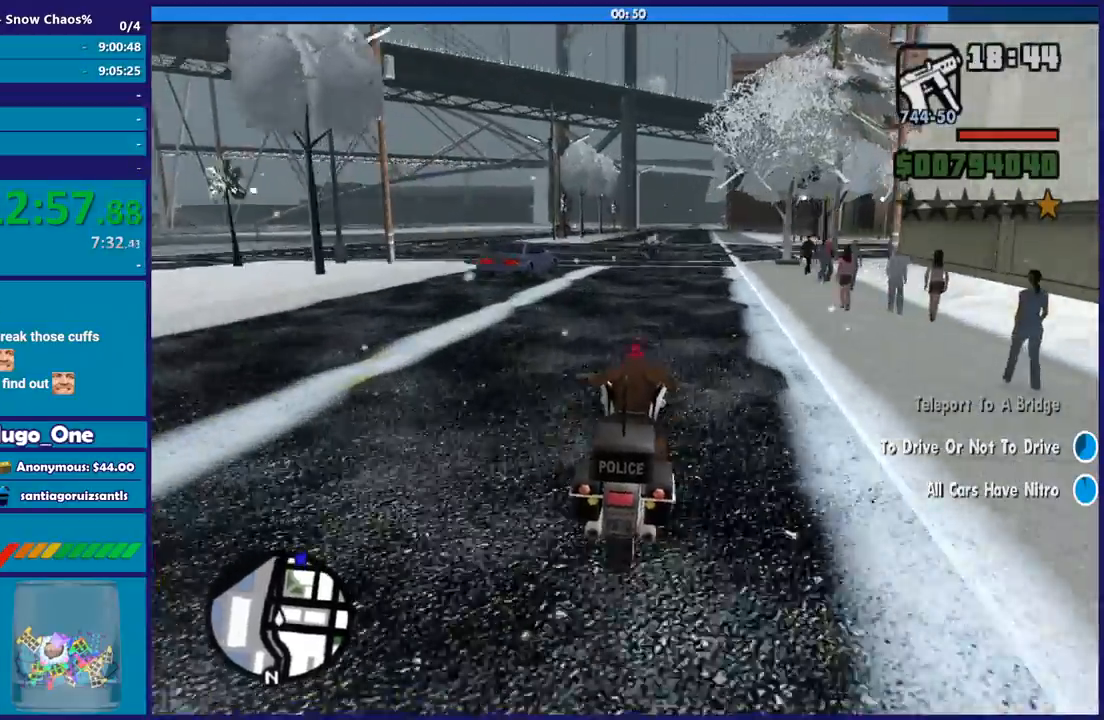
Gameplay with a controller (Xbox layout); each line is a JSON object with the inputs held at the frame after it. "button_events" lists button changes between this image and that frame as [ms after this image, input, new state], when the widget could be followed in between (sticks are given only as held states).
{"buttons": ["R2"], "left_stick": "left", "right_stick": "down-right", "button_events": []}
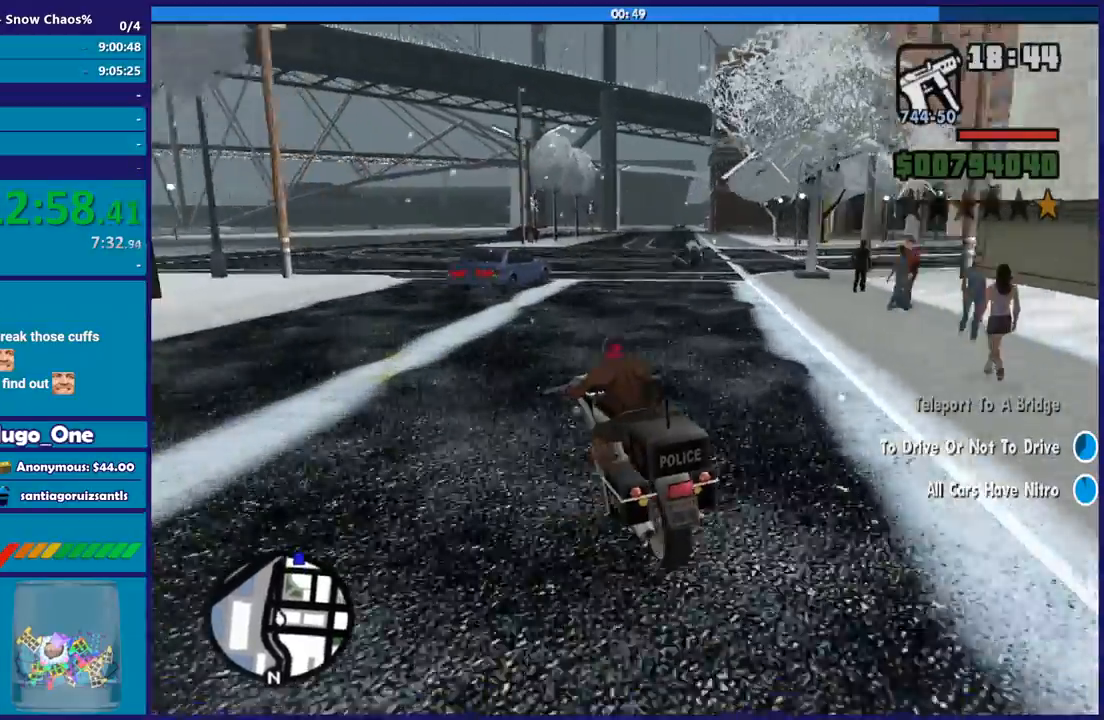
{"buttons": [], "left_stick": "right", "right_stick": "down", "button_events": [[67, "R2", "up"]]}
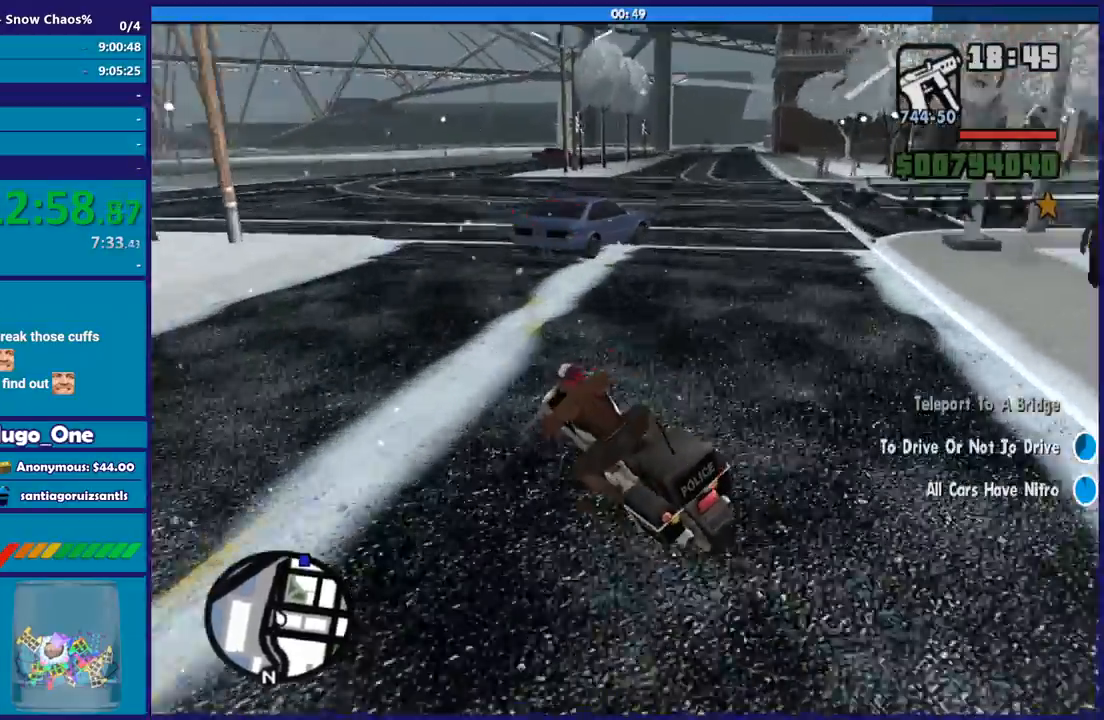
{"buttons": [], "left_stick": "right", "right_stick": "down-right", "button_events": []}
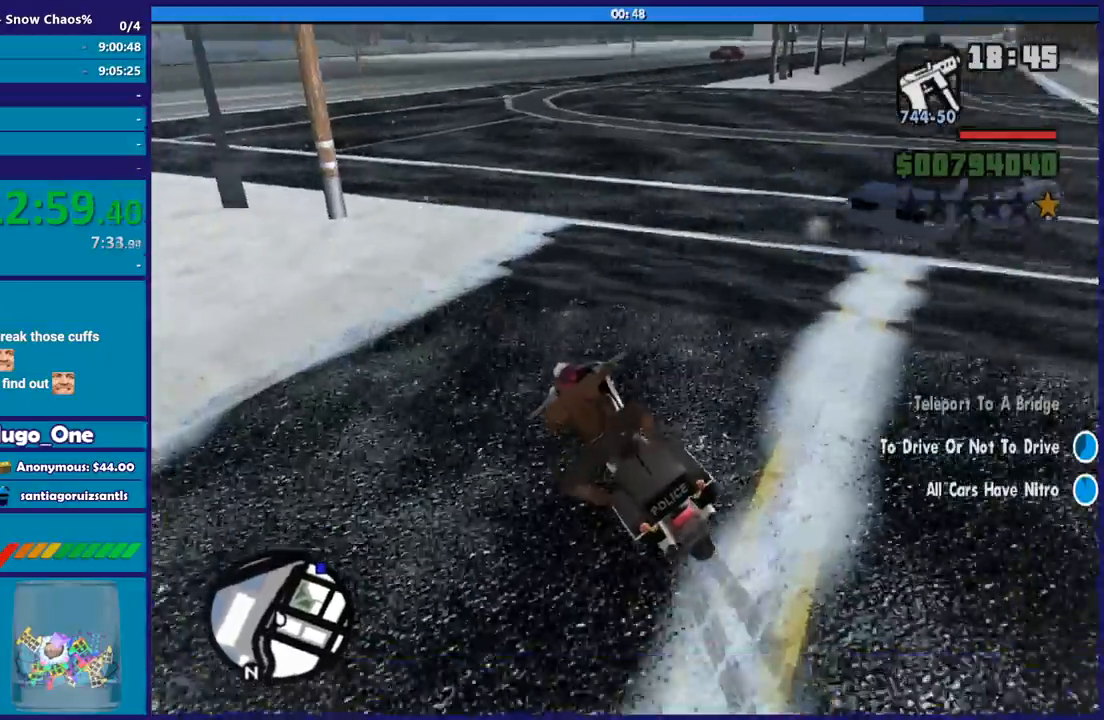
{"buttons": [], "left_stick": "right", "right_stick": "right", "button_events": []}
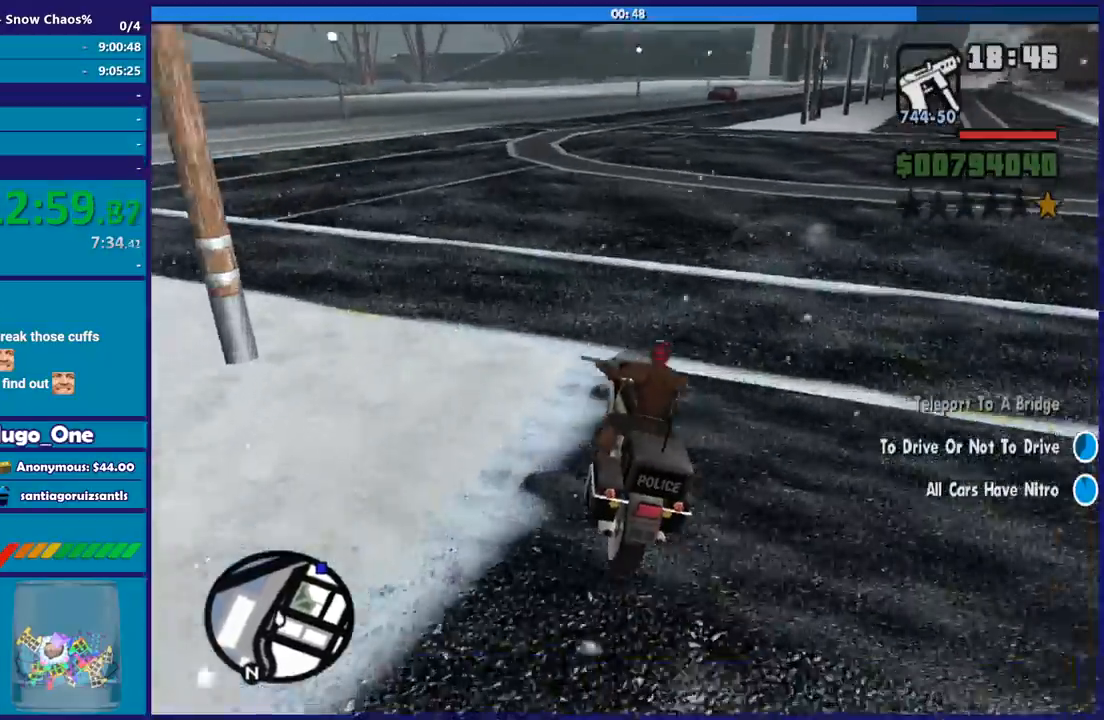
{"buttons": [], "left_stick": "right", "right_stick": "down-right", "button_events": []}
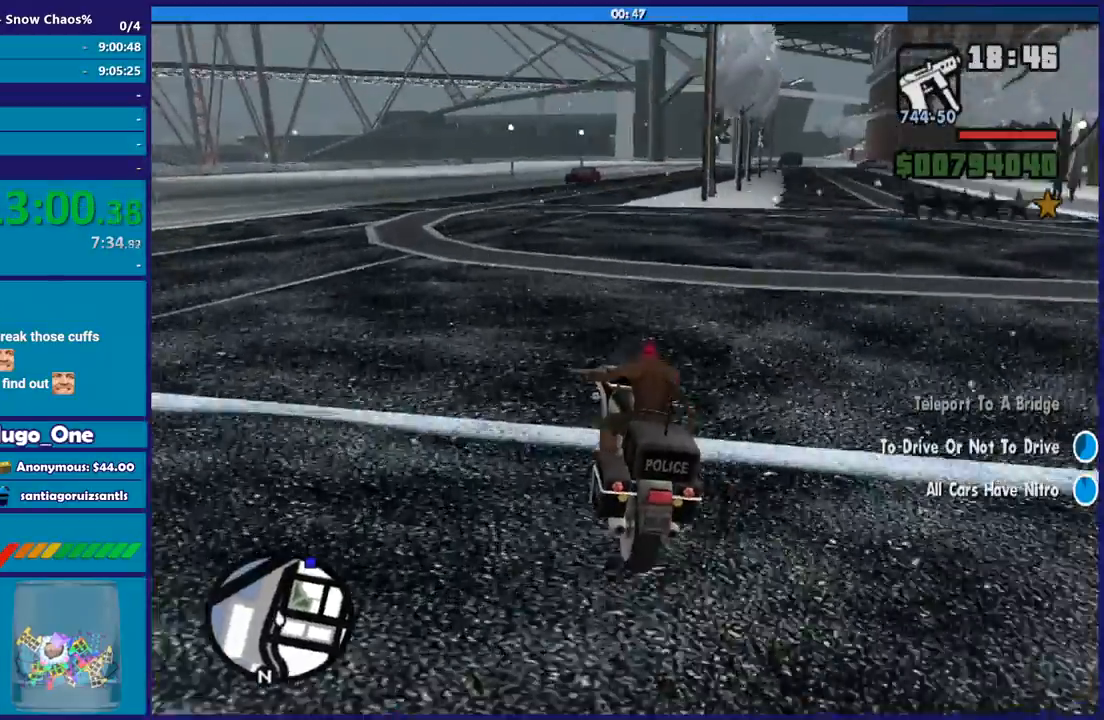
{"buttons": ["R2"], "left_stick": "right", "right_stick": "right", "button_events": [[434, "R2", "down"]]}
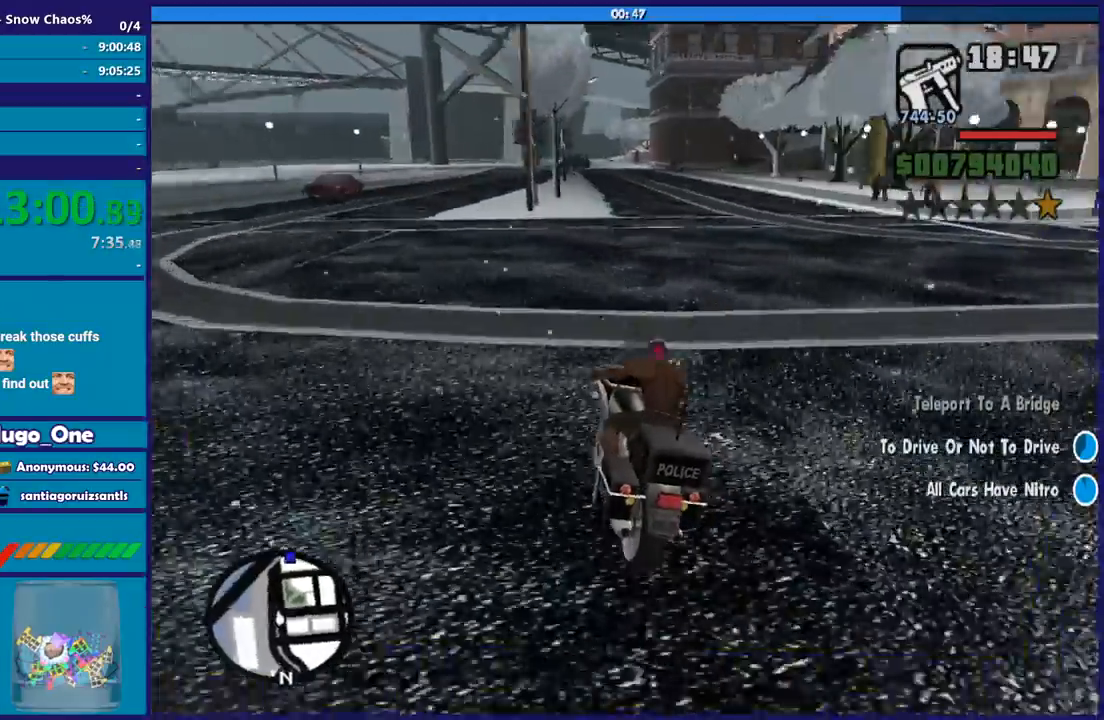
{"buttons": ["R2"], "left_stick": "right", "right_stick": "center", "button_events": [[100, "R2", "up"], [200, "R2", "down"]]}
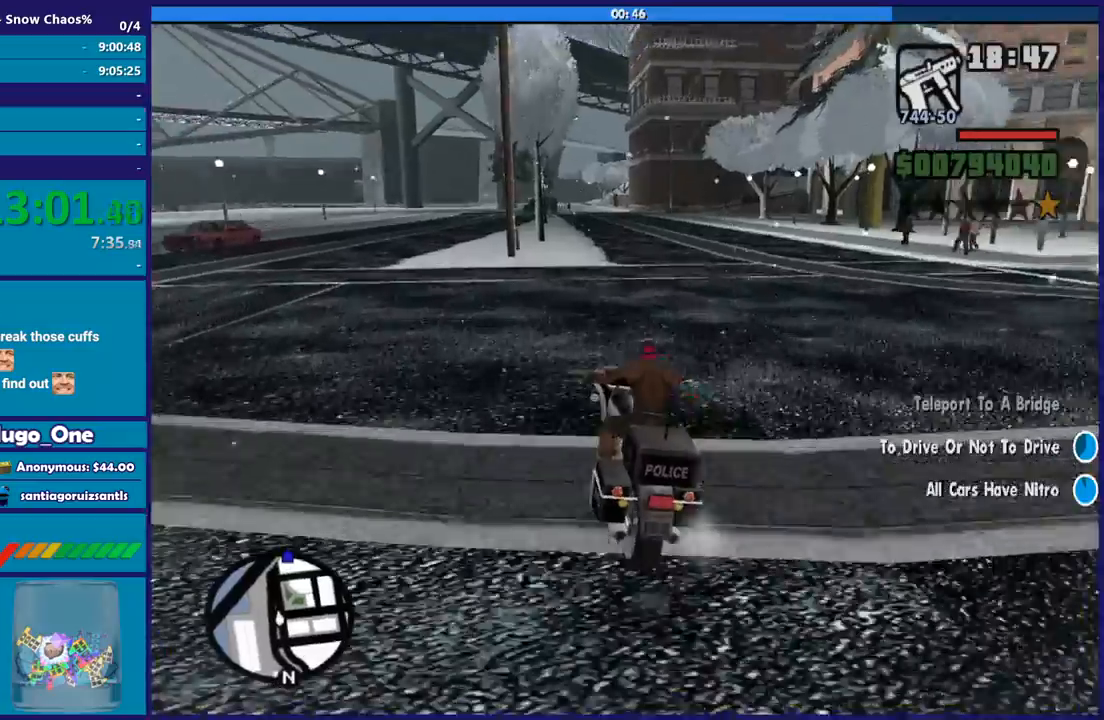
{"buttons": ["R2"], "left_stick": "right", "right_stick": "right", "button_events": []}
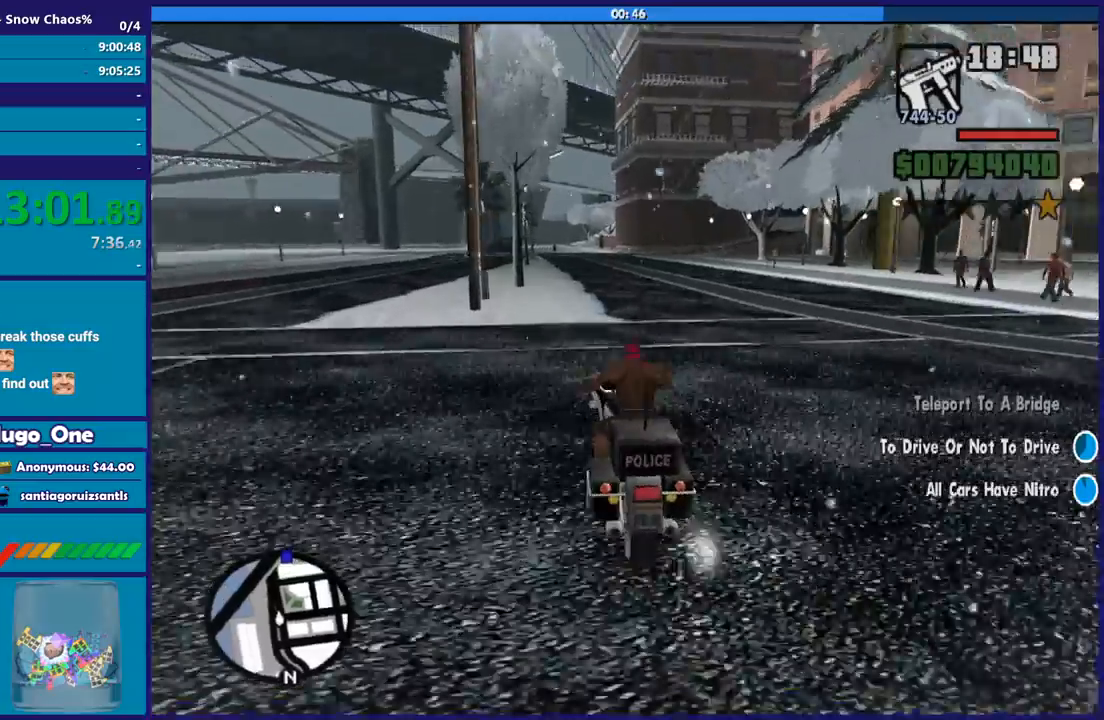
{"buttons": ["R2"], "left_stick": "right", "right_stick": "center", "button_events": []}
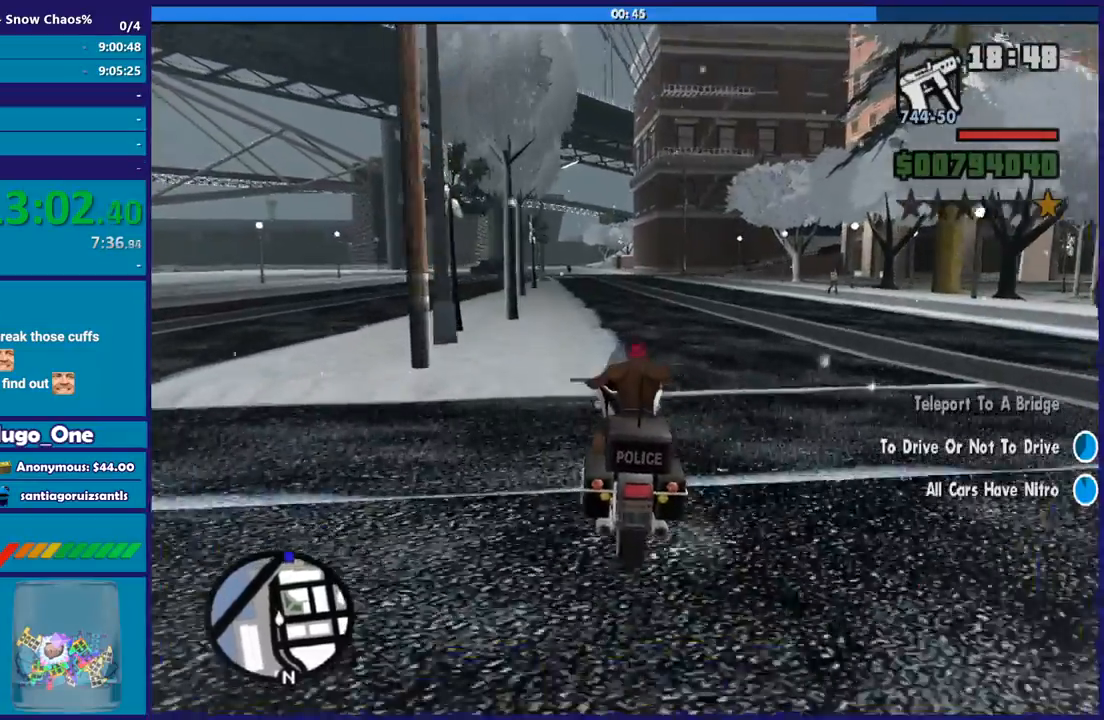
{"buttons": ["R2"], "left_stick": "left", "right_stick": "down-right", "button_events": []}
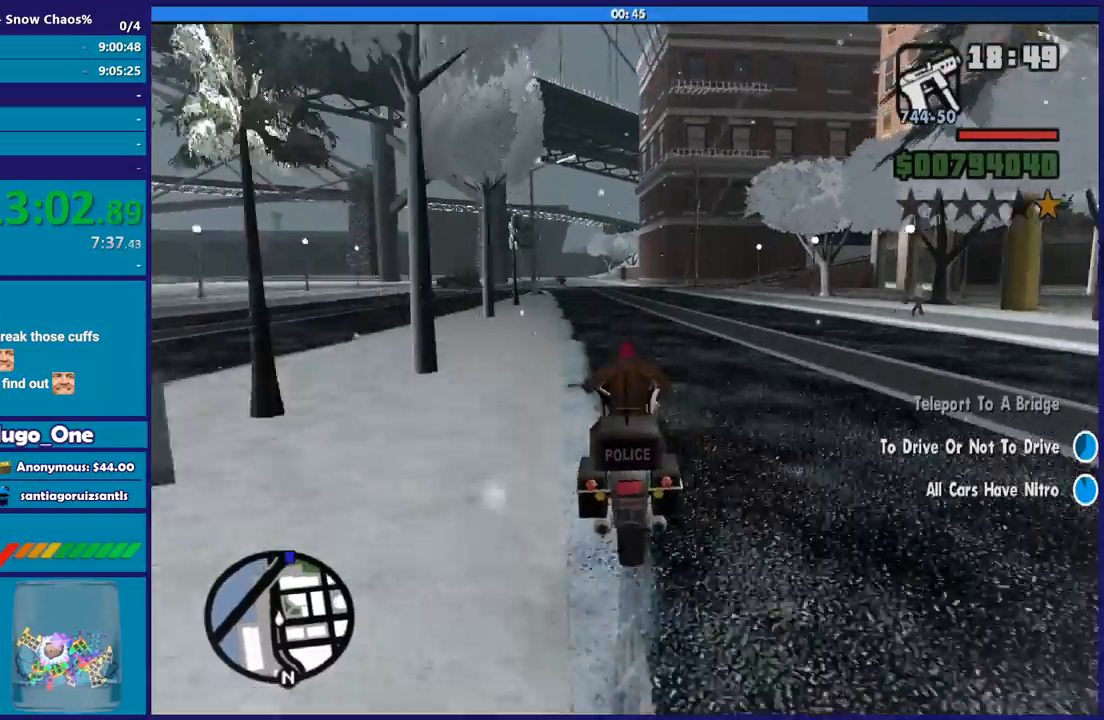
{"buttons": ["R2"], "left_stick": "center", "right_stick": "down", "button_events": []}
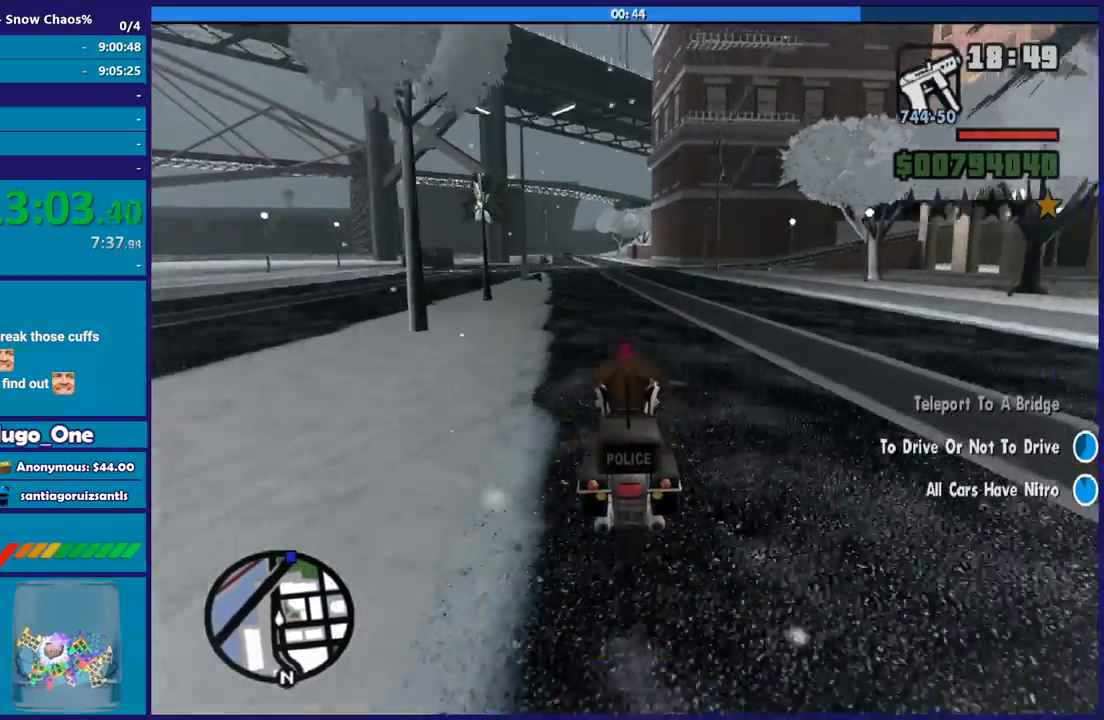
{"buttons": ["R2"], "left_stick": "center", "right_stick": "center", "button_events": []}
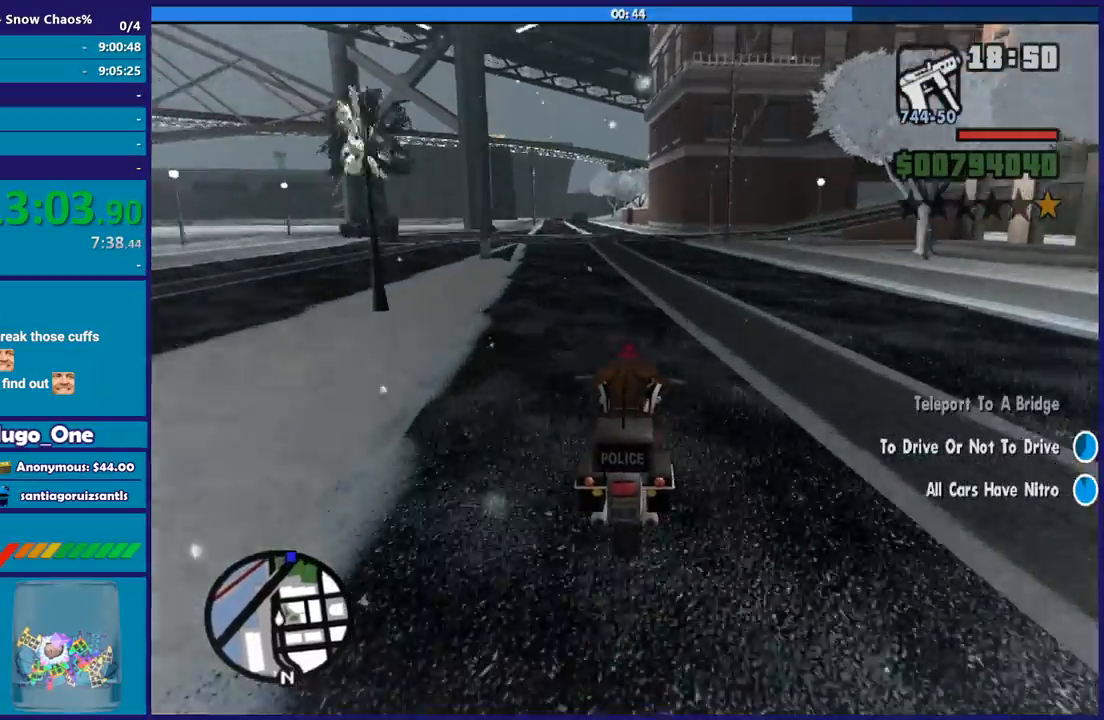
{"buttons": ["R2"], "left_stick": "center", "right_stick": "down", "button_events": []}
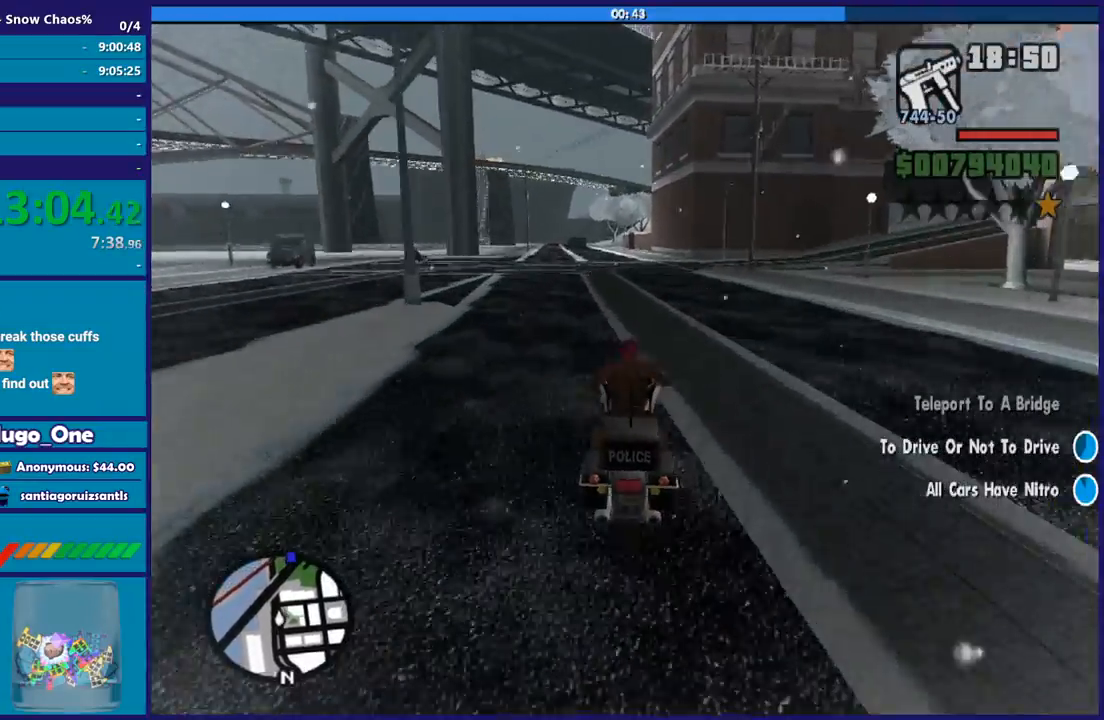
{"buttons": ["R2"], "left_stick": "center", "right_stick": "center", "button_events": []}
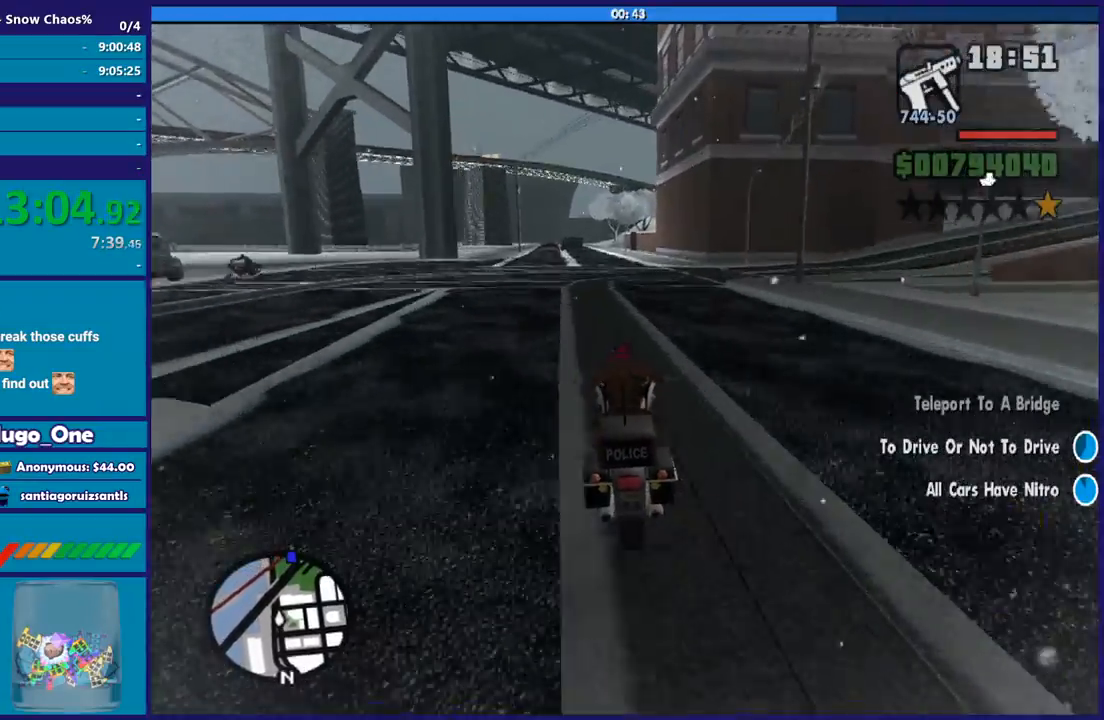
{"buttons": ["R2"], "left_stick": "left", "right_stick": "center", "button_events": []}
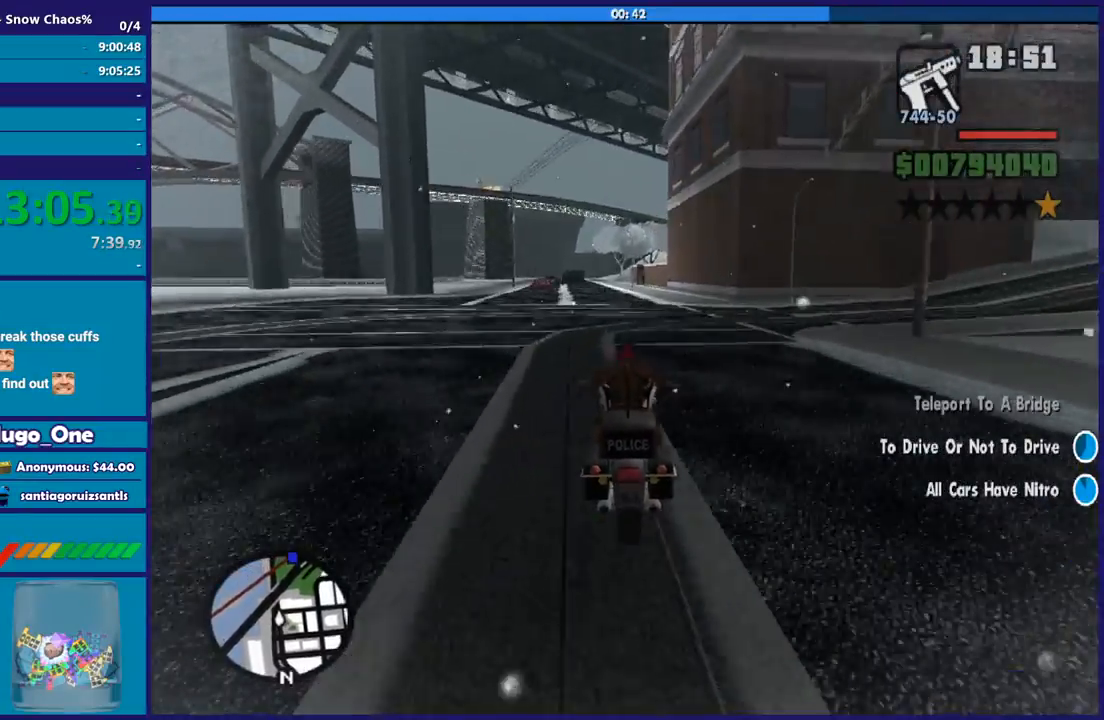
{"buttons": ["R2"], "left_stick": "center", "right_stick": "center", "button_events": []}
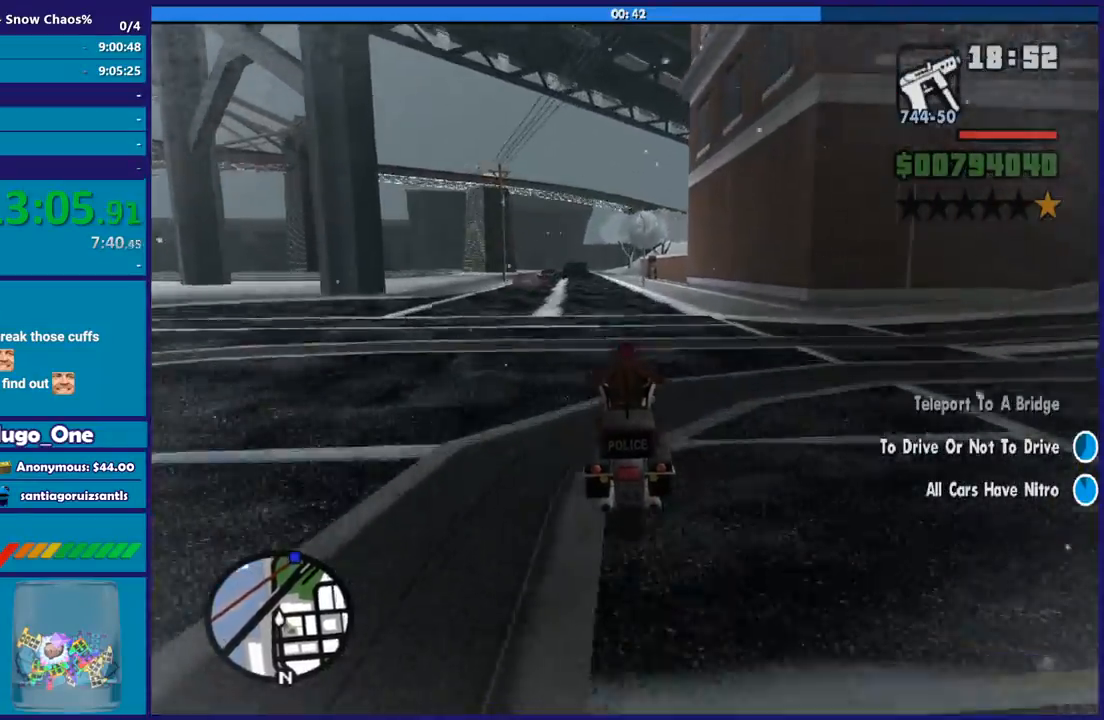
{"buttons": ["R2"], "left_stick": "center", "right_stick": "down", "button_events": []}
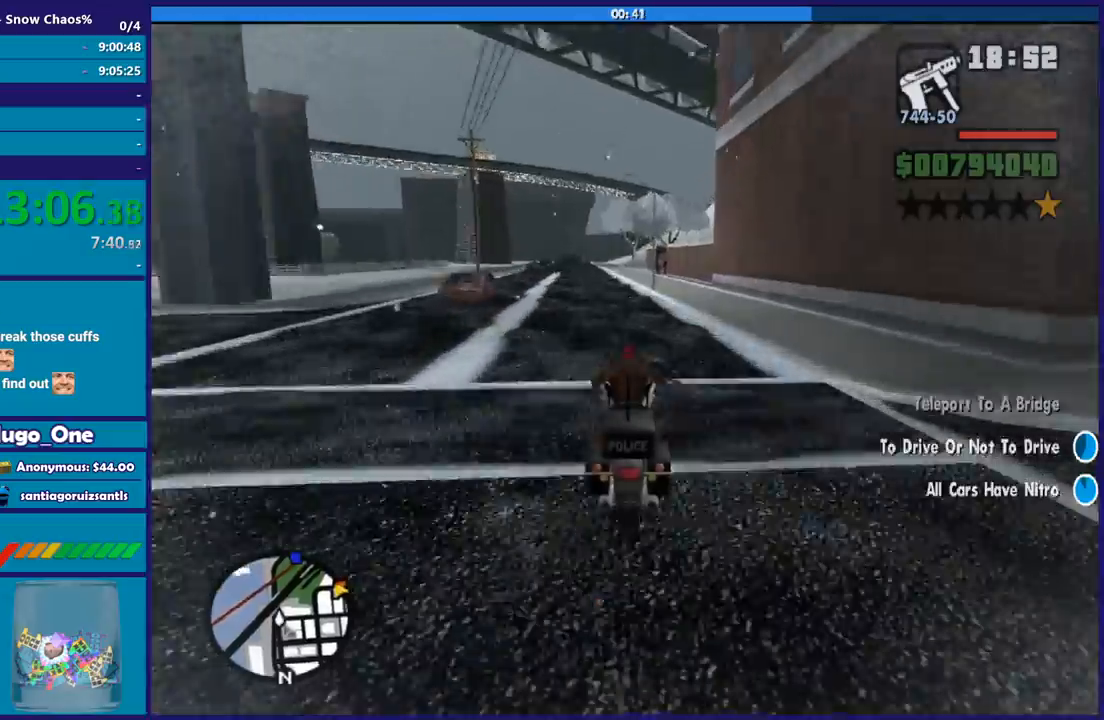
{"buttons": ["R2"], "left_stick": "center", "right_stick": "down", "button_events": []}
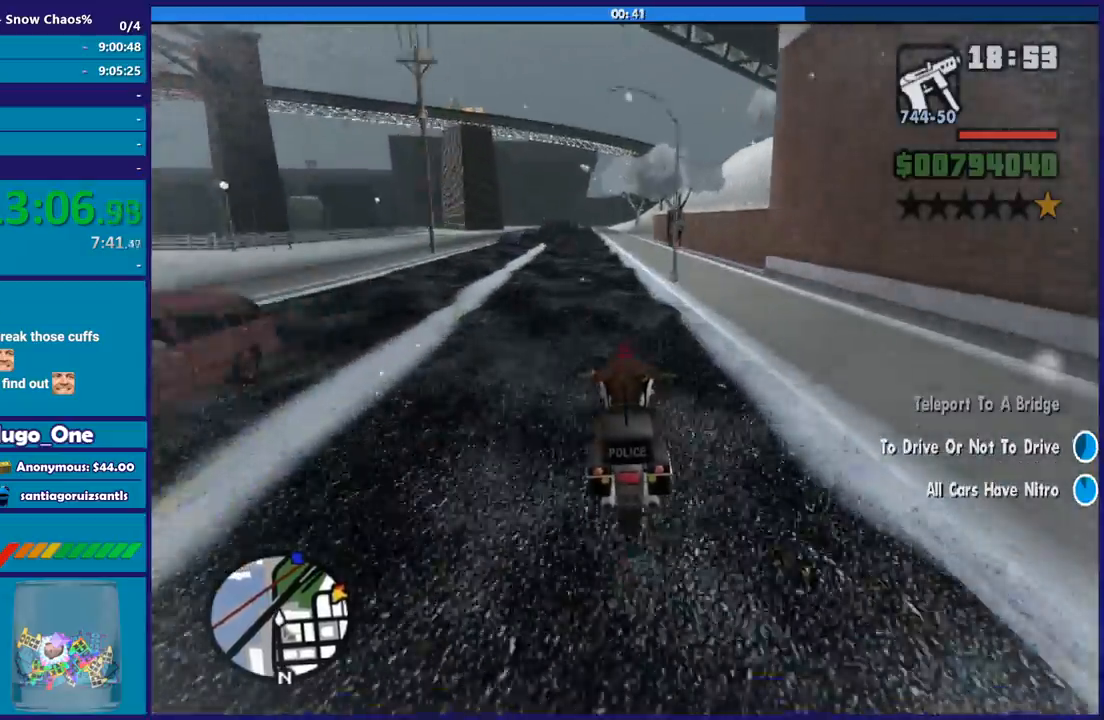
{"buttons": ["R2"], "left_stick": "center", "right_stick": "down", "button_events": []}
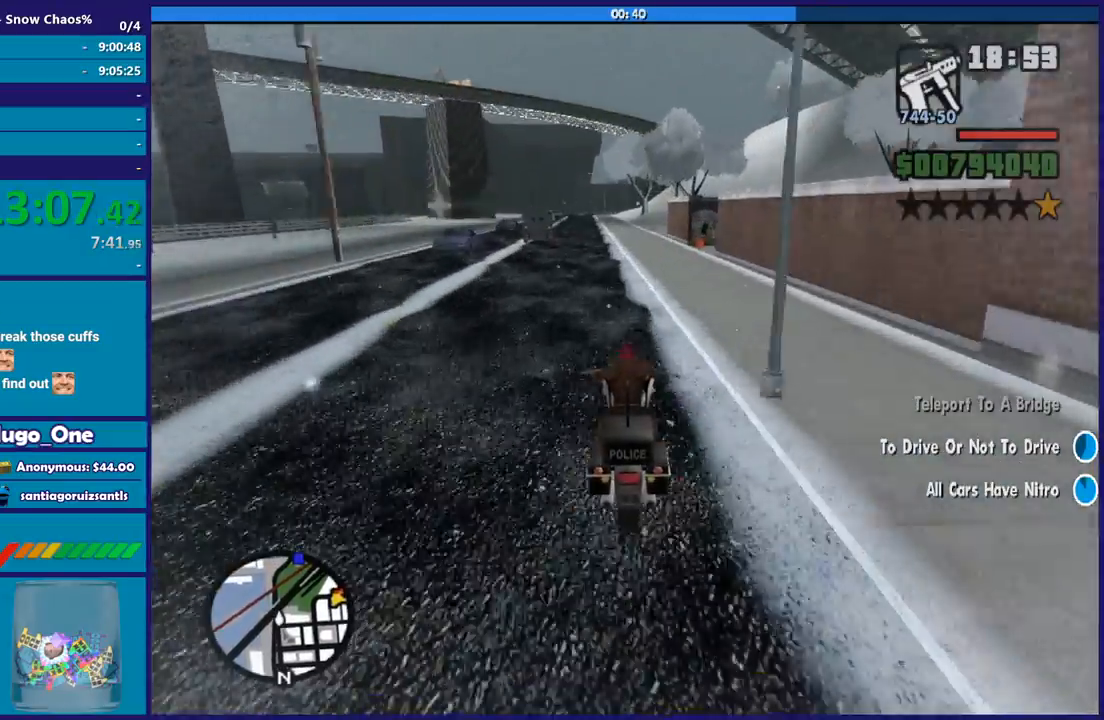
{"buttons": ["R2"], "left_stick": "up-left", "right_stick": "down", "button_events": [[33, "R2", "up"], [134, "R2", "down"]]}
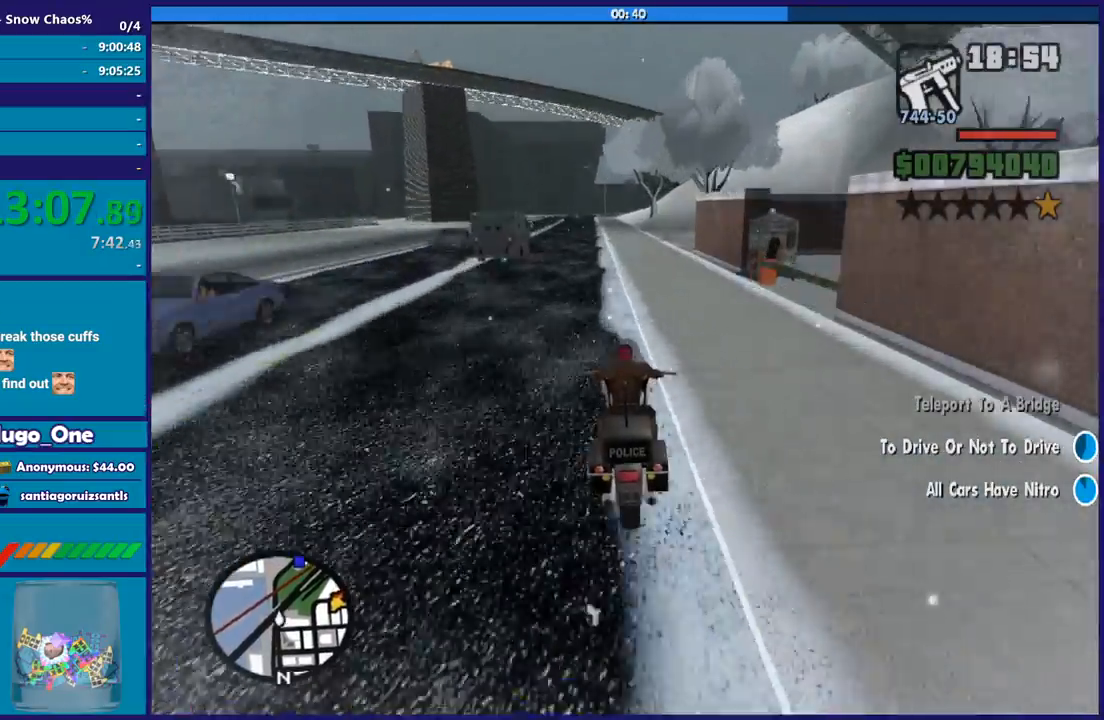
{"buttons": [], "left_stick": "right", "right_stick": "down-left", "button_events": [[467, "R2", "up"]]}
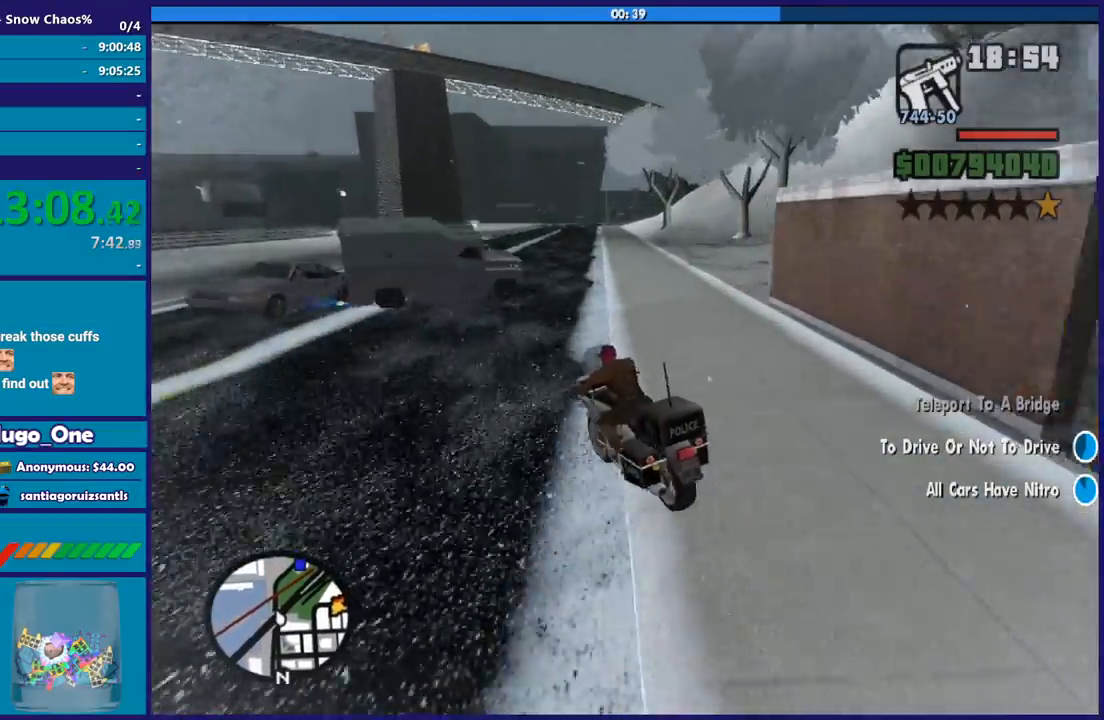
{"buttons": [], "left_stick": "right", "right_stick": "down", "button_events": []}
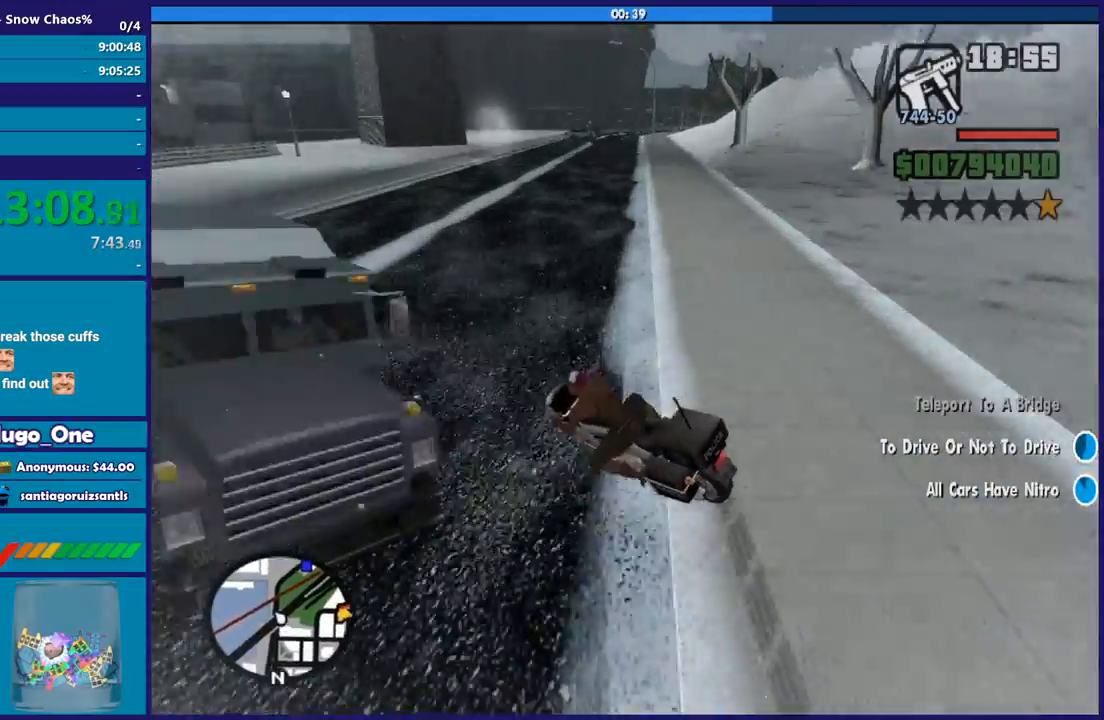
{"buttons": [], "left_stick": "right", "right_stick": "up-right", "button_events": []}
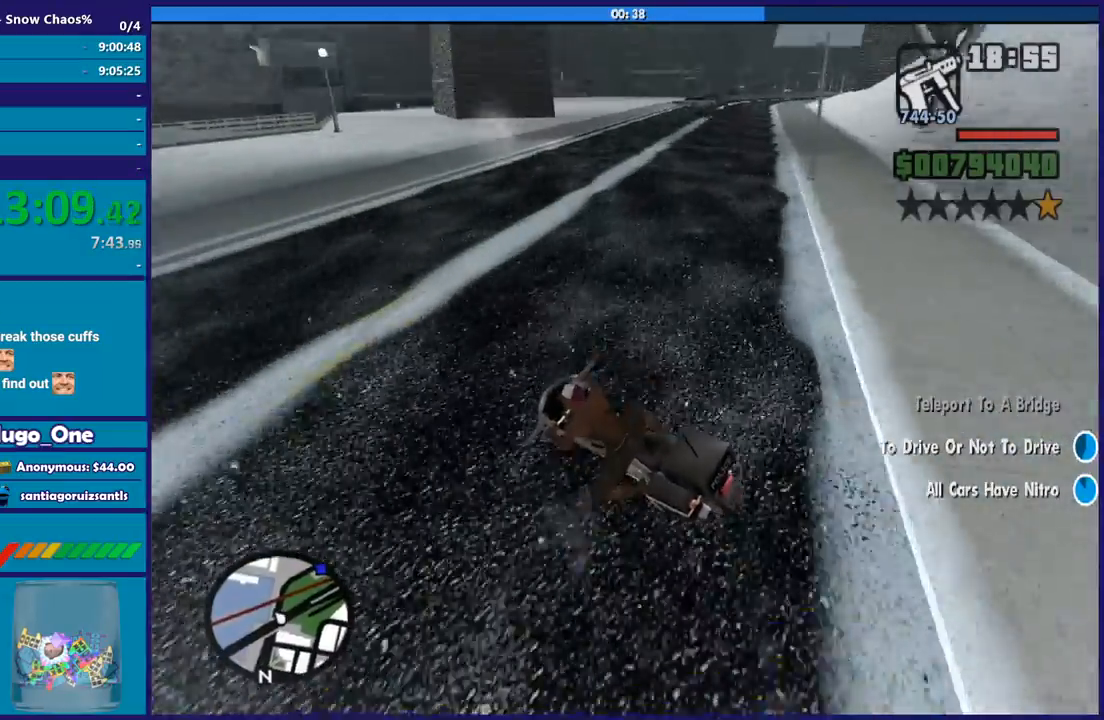
{"buttons": [], "left_stick": "right", "right_stick": "down", "button_events": []}
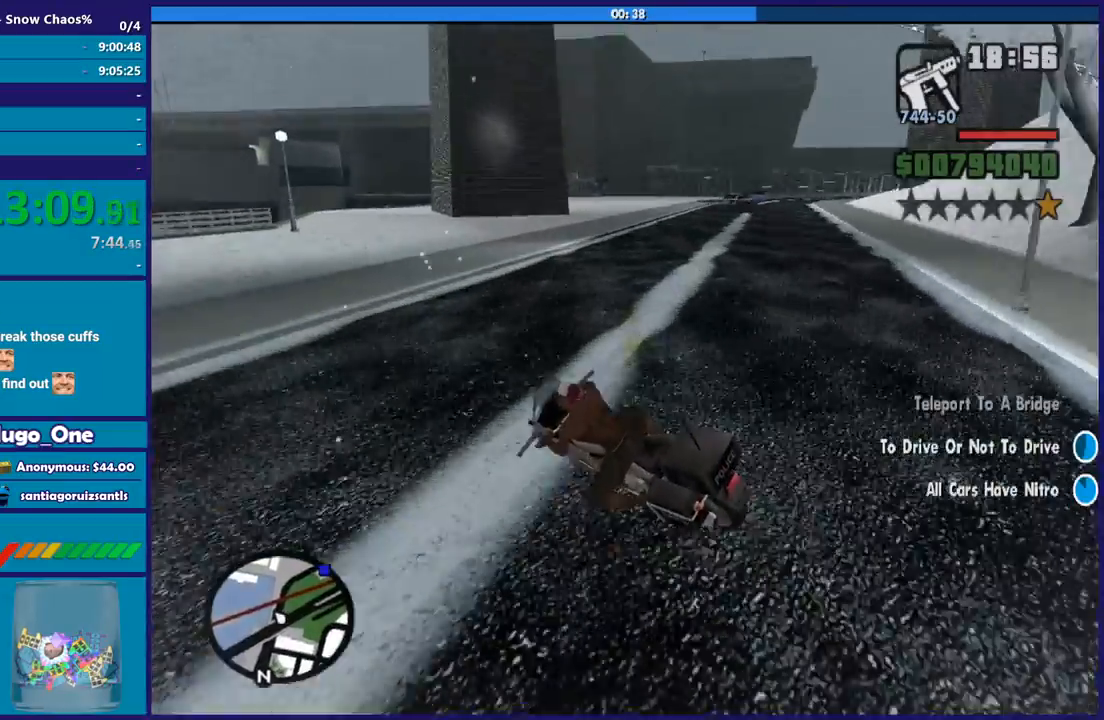
{"buttons": [], "left_stick": "right", "right_stick": "center", "button_events": []}
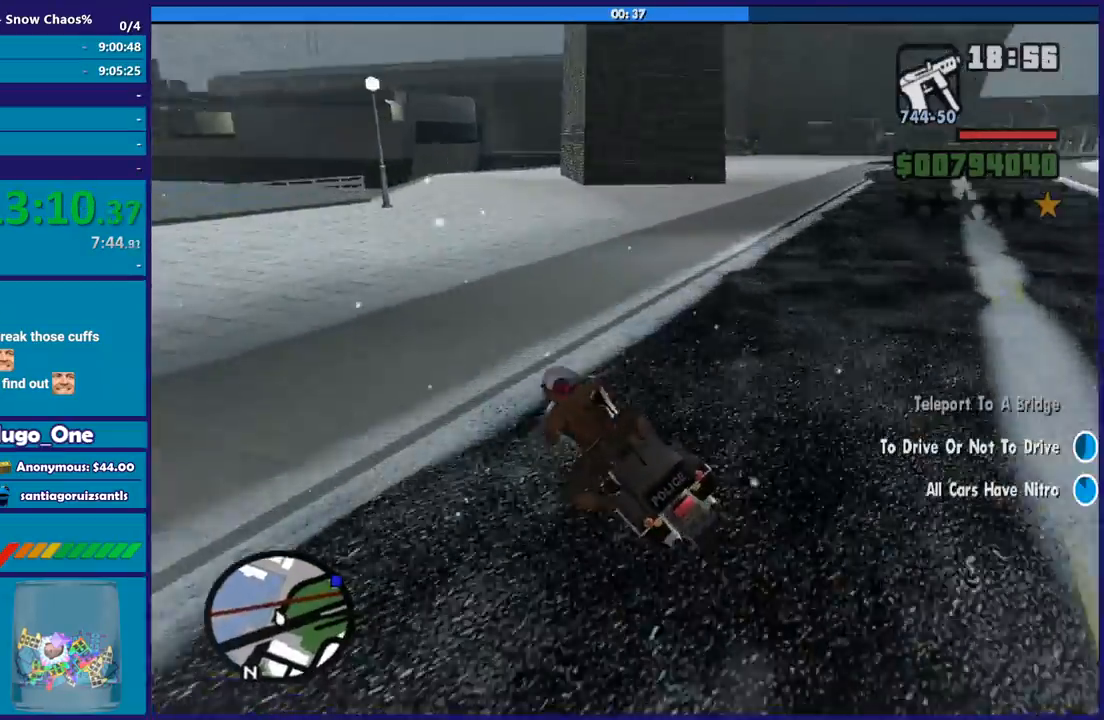
{"buttons": [], "left_stick": "right", "right_stick": "up-right", "button_events": []}